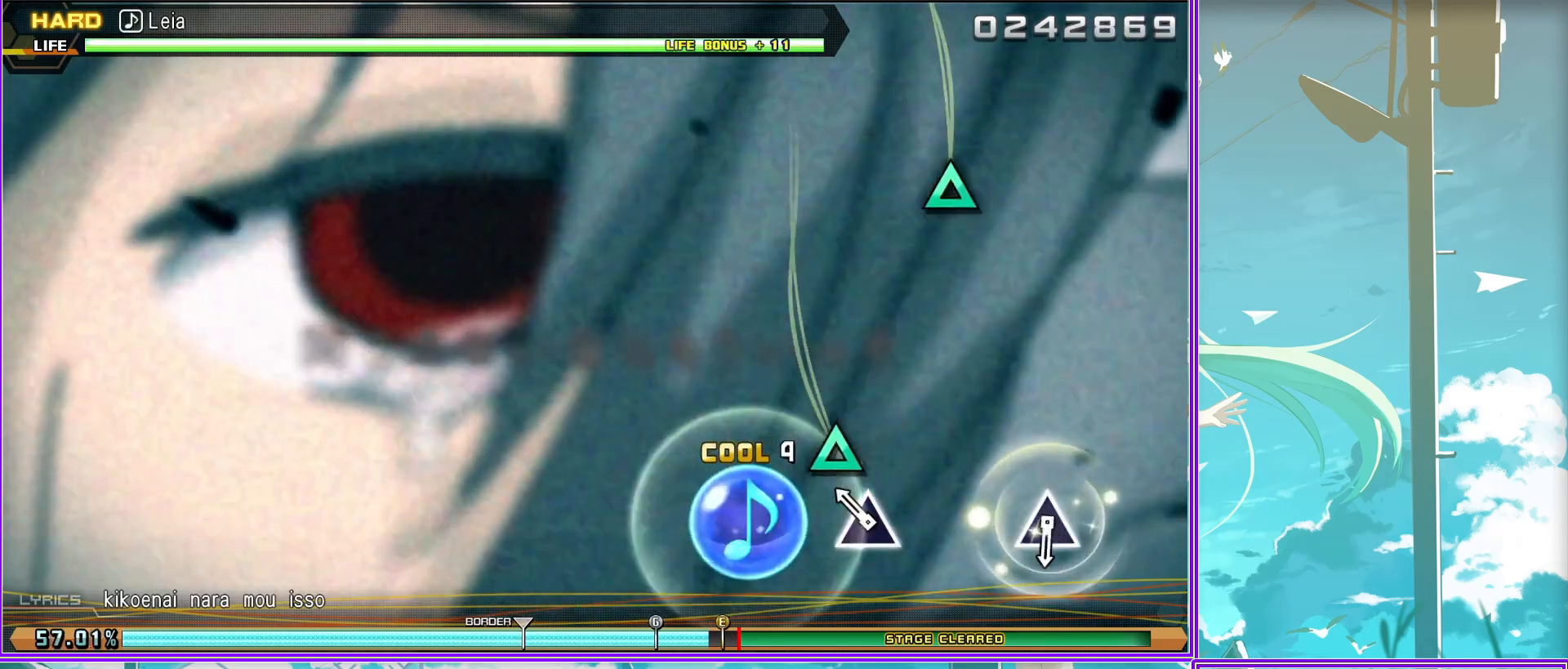
Gameplay with a controller (PlayStation layout); each line is a JSON object with the inputs held at the frame after it. "events" lists button and stick changes between this image and that frame as [ms after this image, input, new state], when the widget could be followed in between.
{"buttons": ["L2"], "left_stick": "center", "right_stick": "center", "events": [[83, "TRIANGLE", "down"], [217, "TRIANGLE", "up"]]}
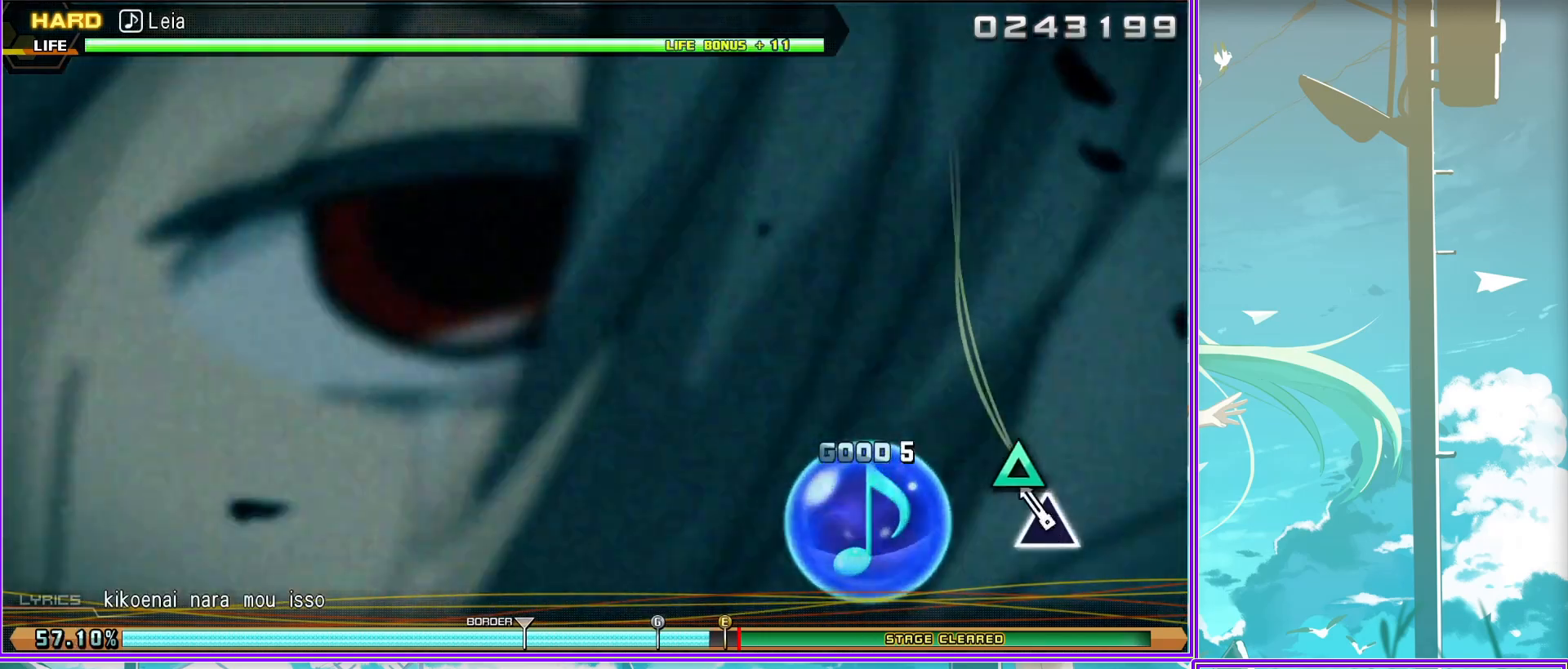
{"buttons": ["L2"], "left_stick": "center", "right_stick": "center", "events": []}
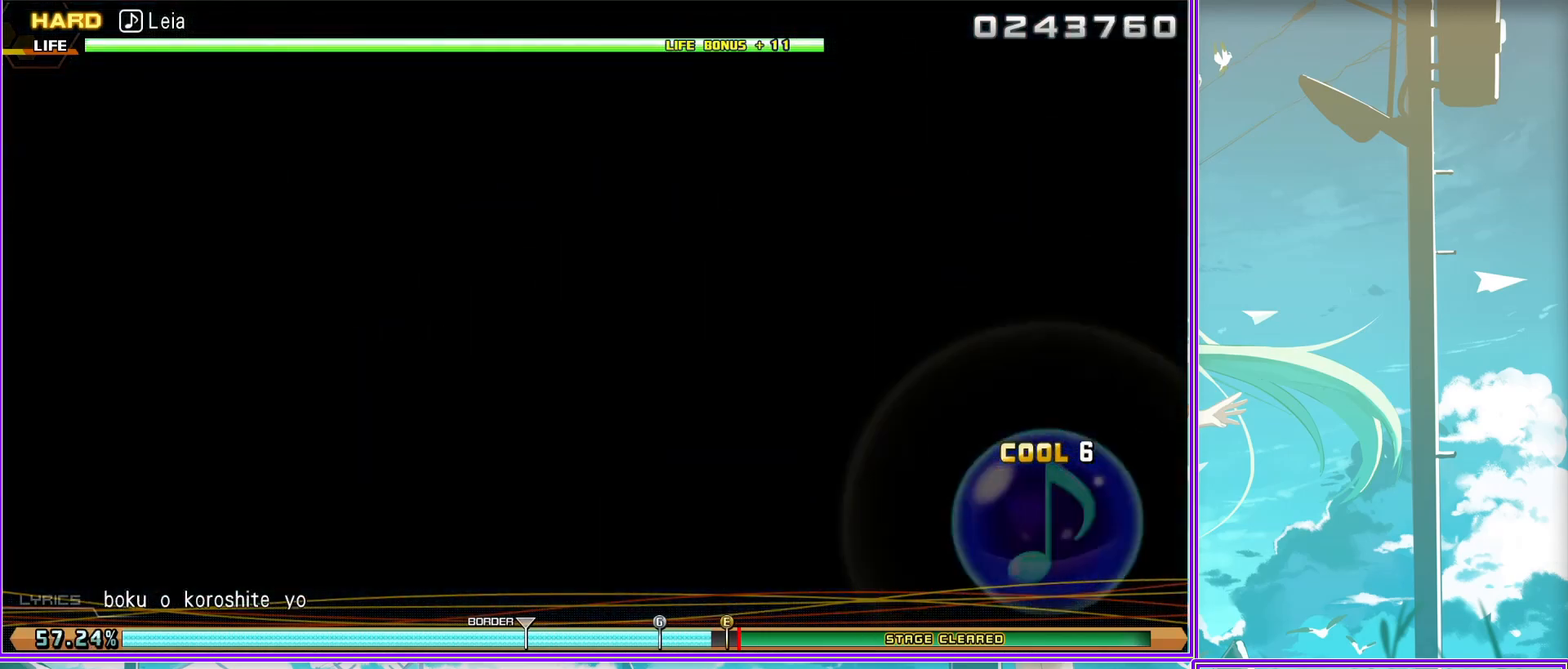
{"buttons": [], "left_stick": "center", "right_stick": "center", "events": [[433, "L2", "up"]]}
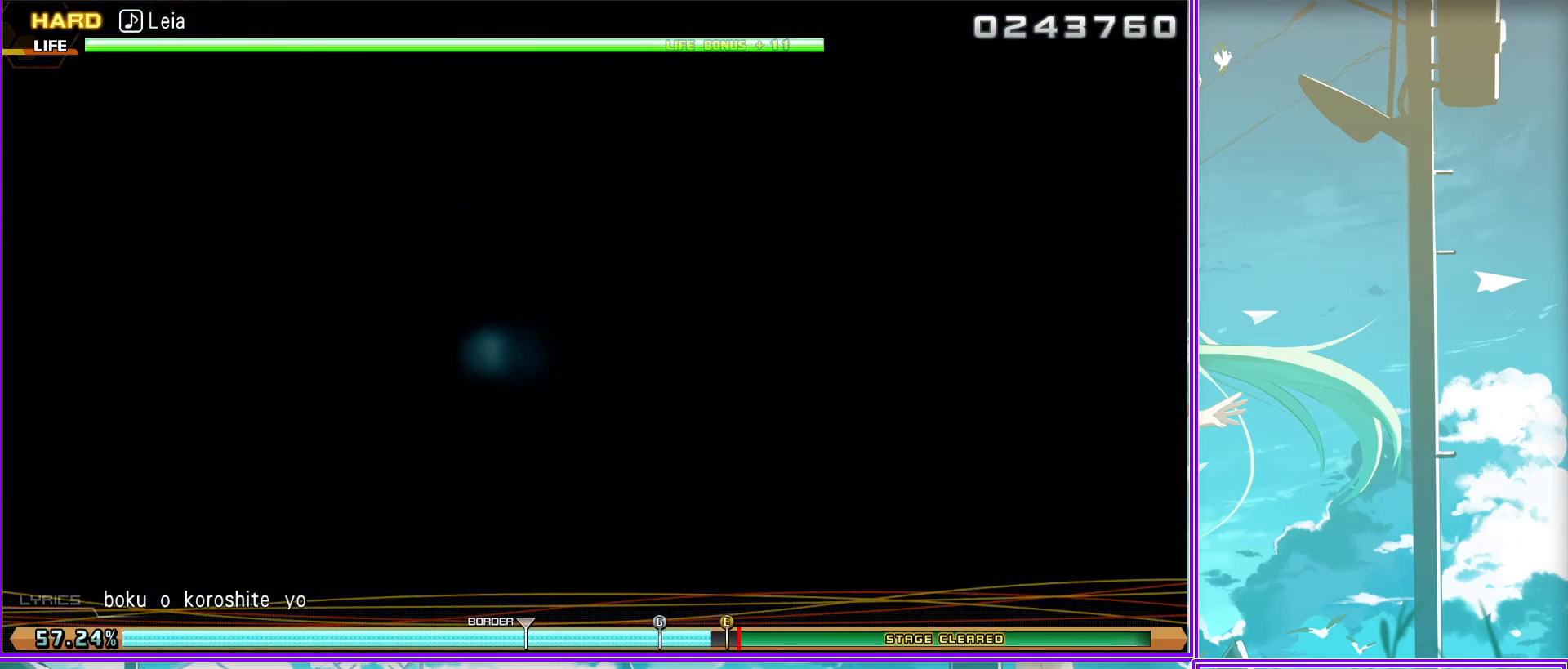
{"buttons": [], "left_stick": "center", "right_stick": "center", "events": []}
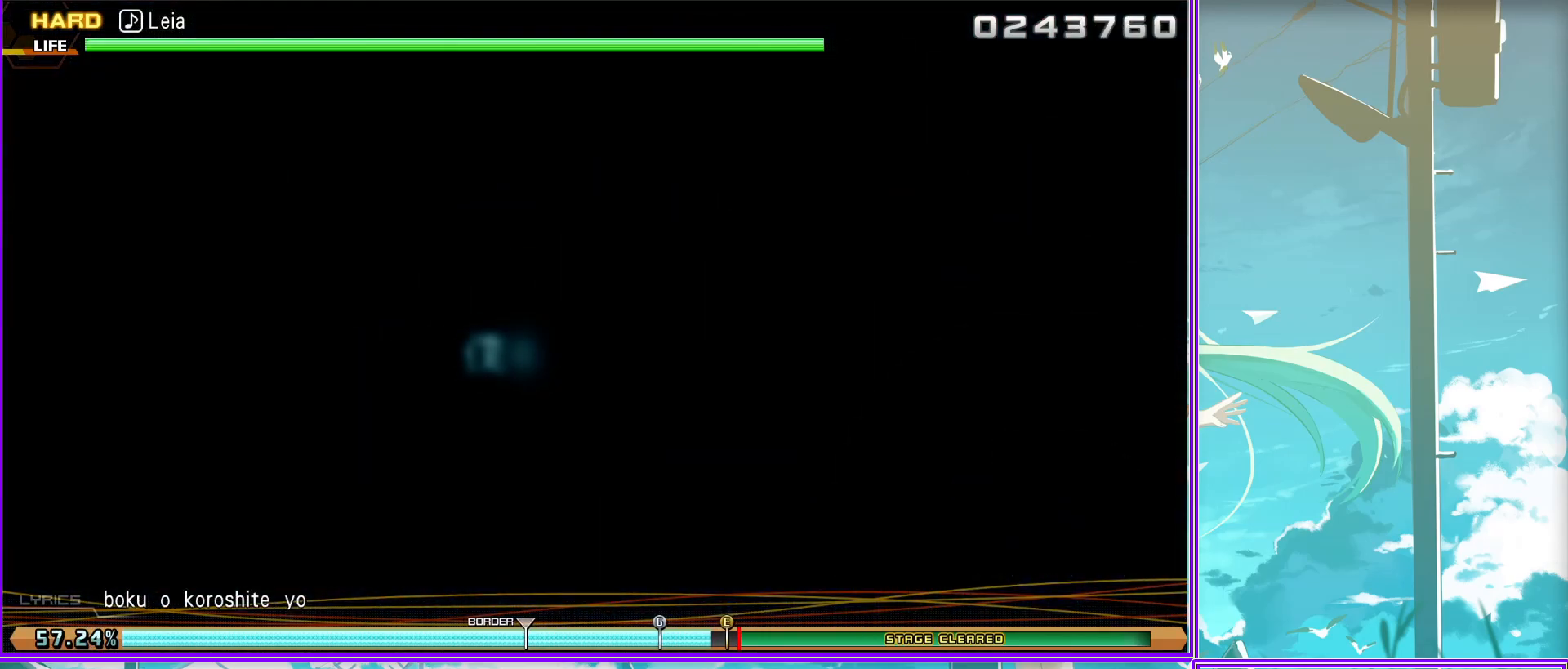
{"buttons": [], "left_stick": "center", "right_stick": "center", "events": []}
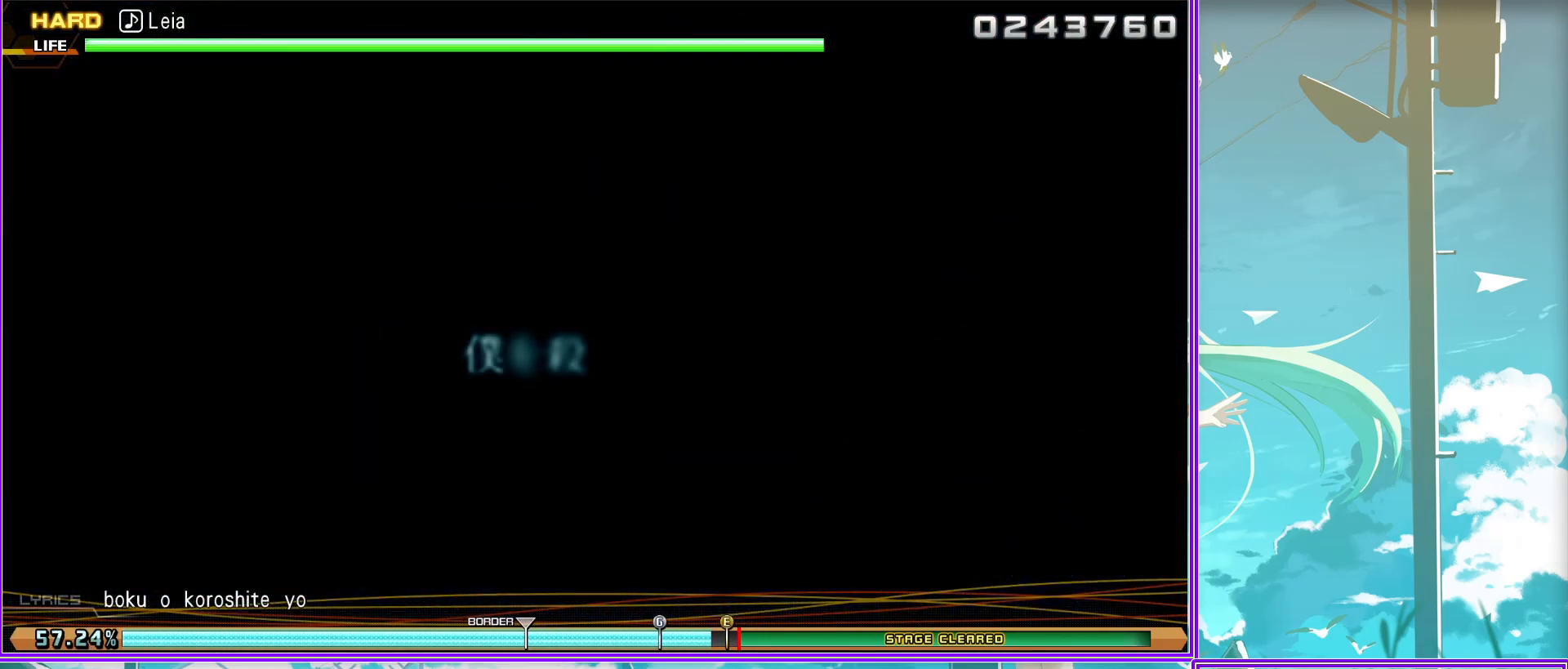
{"buttons": [], "left_stick": "center", "right_stick": "center", "events": []}
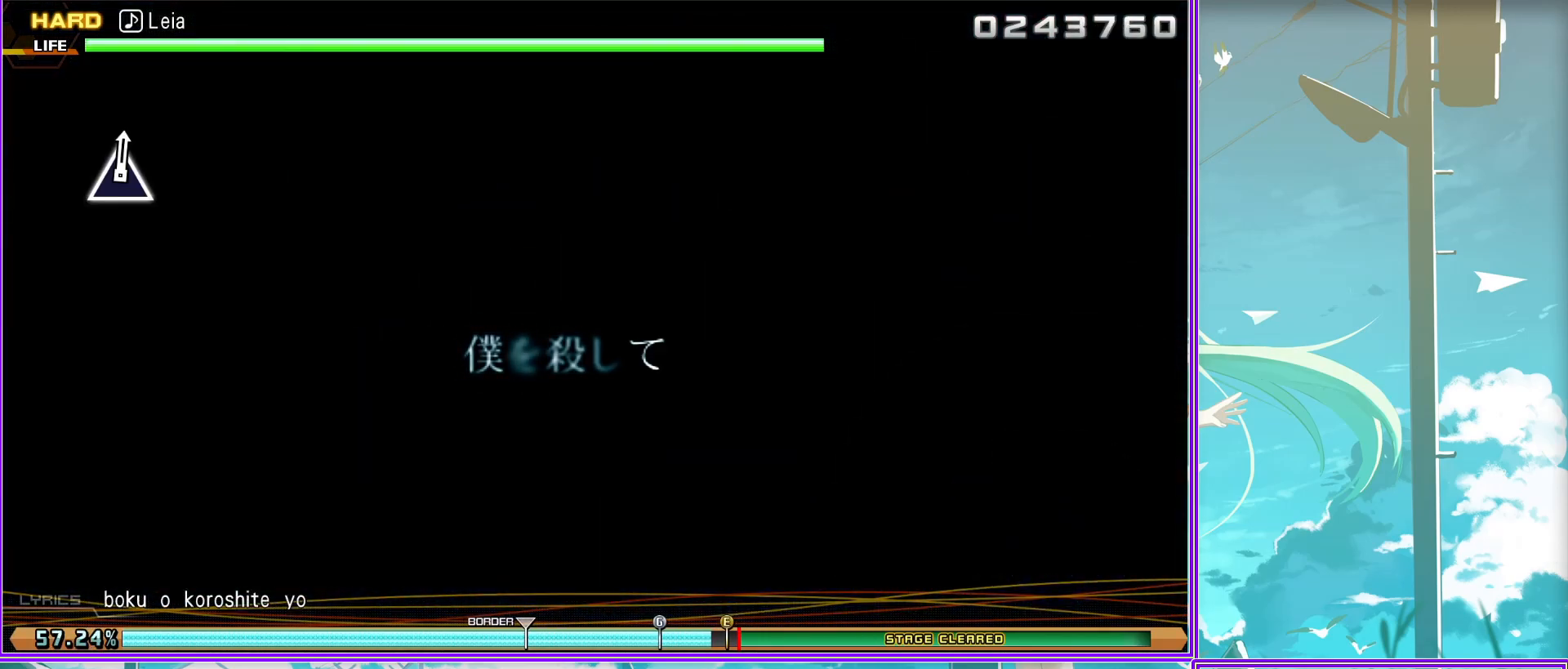
{"buttons": [], "left_stick": "center", "right_stick": "center", "events": []}
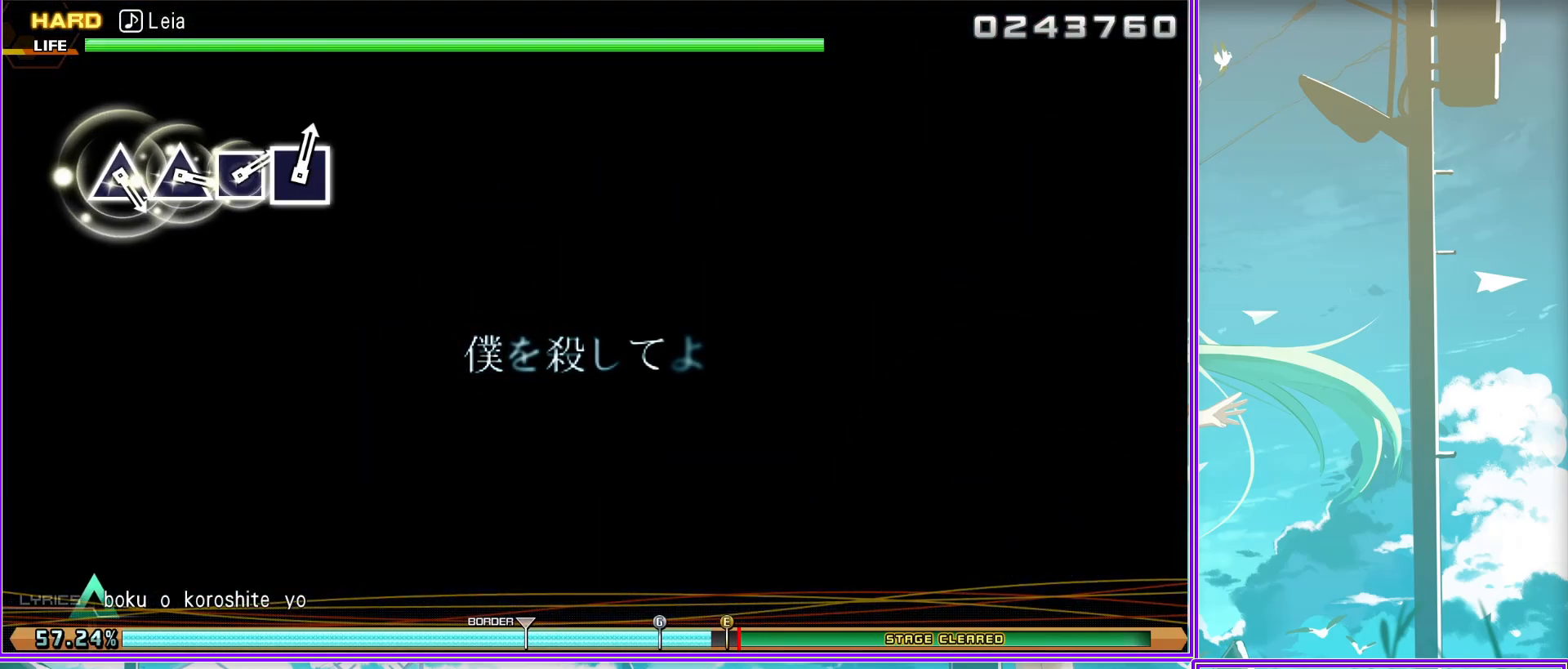
{"buttons": [], "left_stick": "center", "right_stick": "center", "events": [[217, "TRIANGLE", "down"], [283, "TRIANGLE", "up"], [383, "TRIANGLE", "down"], [450, "TRIANGLE", "up"]]}
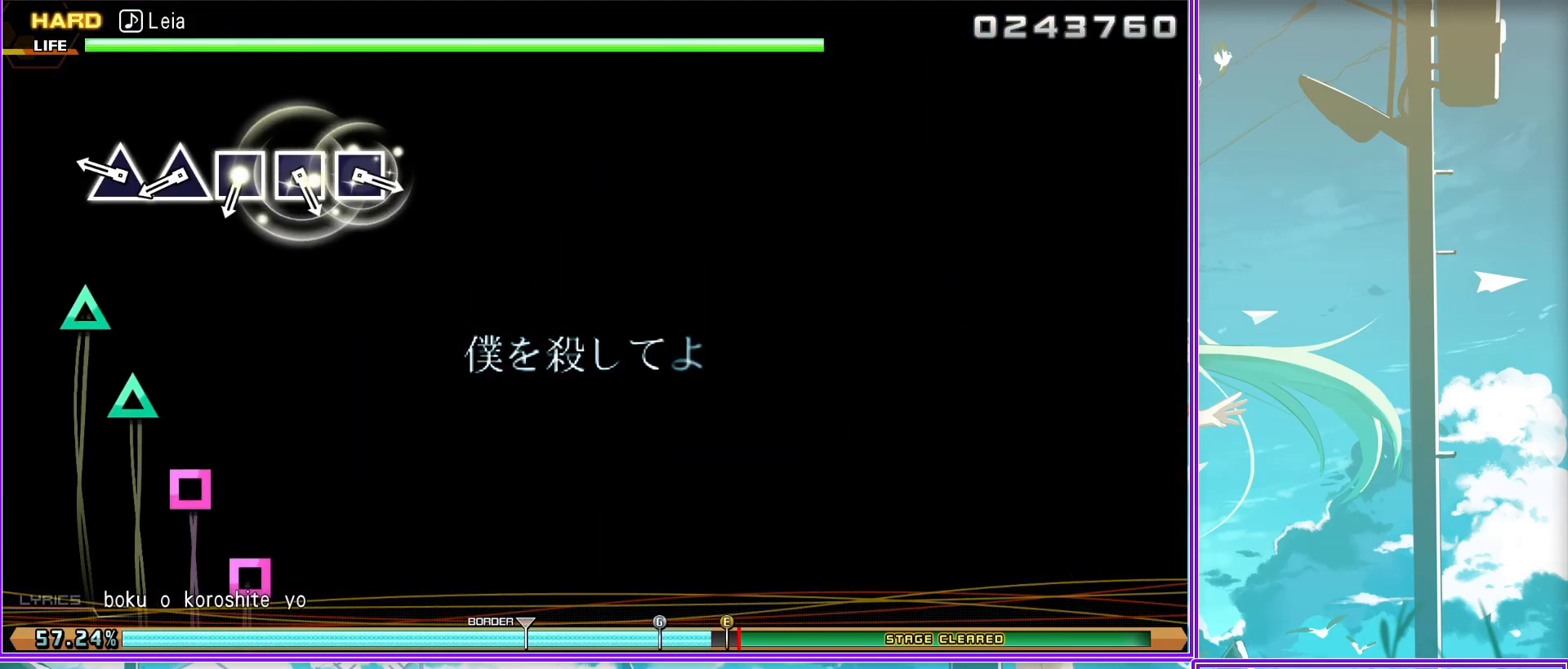
{"buttons": [], "left_stick": "center", "right_stick": "center", "events": [[83, "SQUARE", "down"], [133, "SQUARE", "up"], [217, "SQUARE", "down"], [267, "SQUARE", "up"], [383, "SQUARE", "down"], [450, "SQUARE", "up"]]}
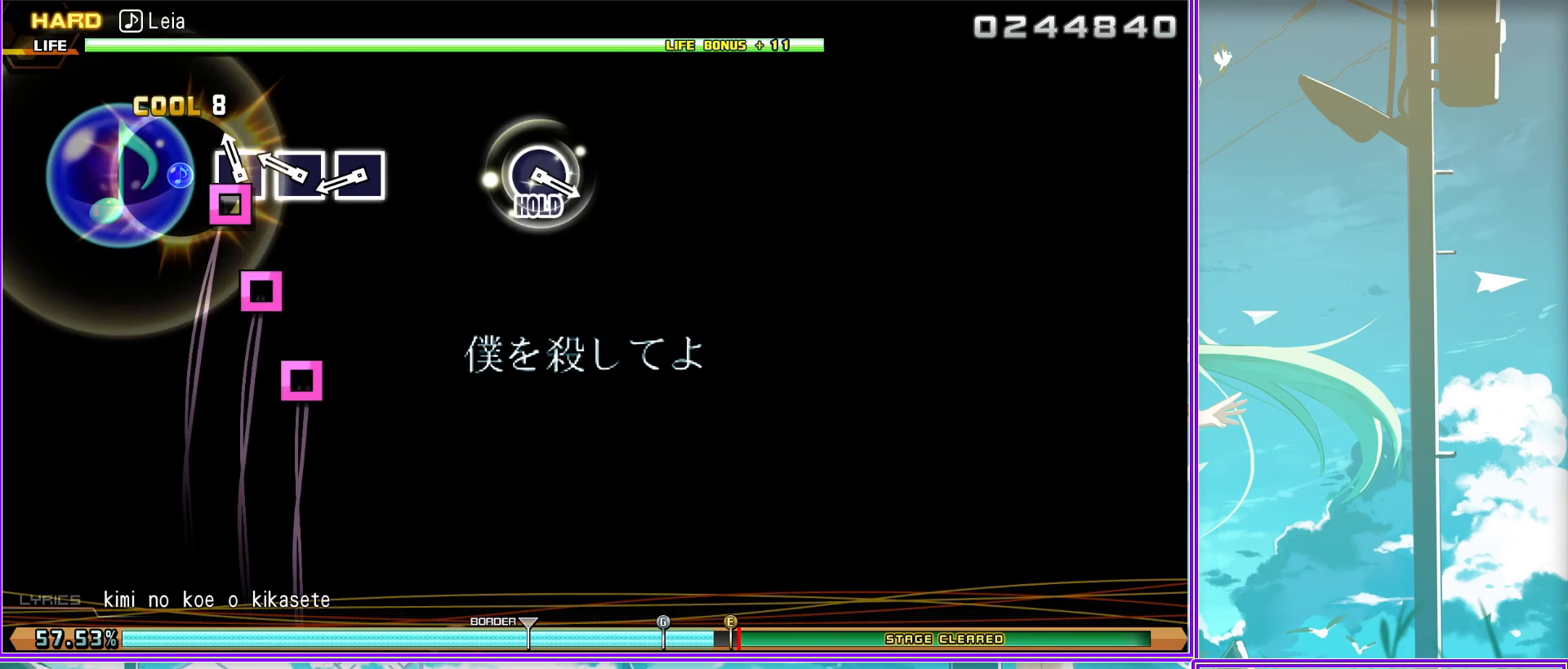
{"buttons": [], "left_stick": "center", "right_stick": "center", "events": [[333, "CIRCLE", "down"], [500, "CIRCLE", "up"]]}
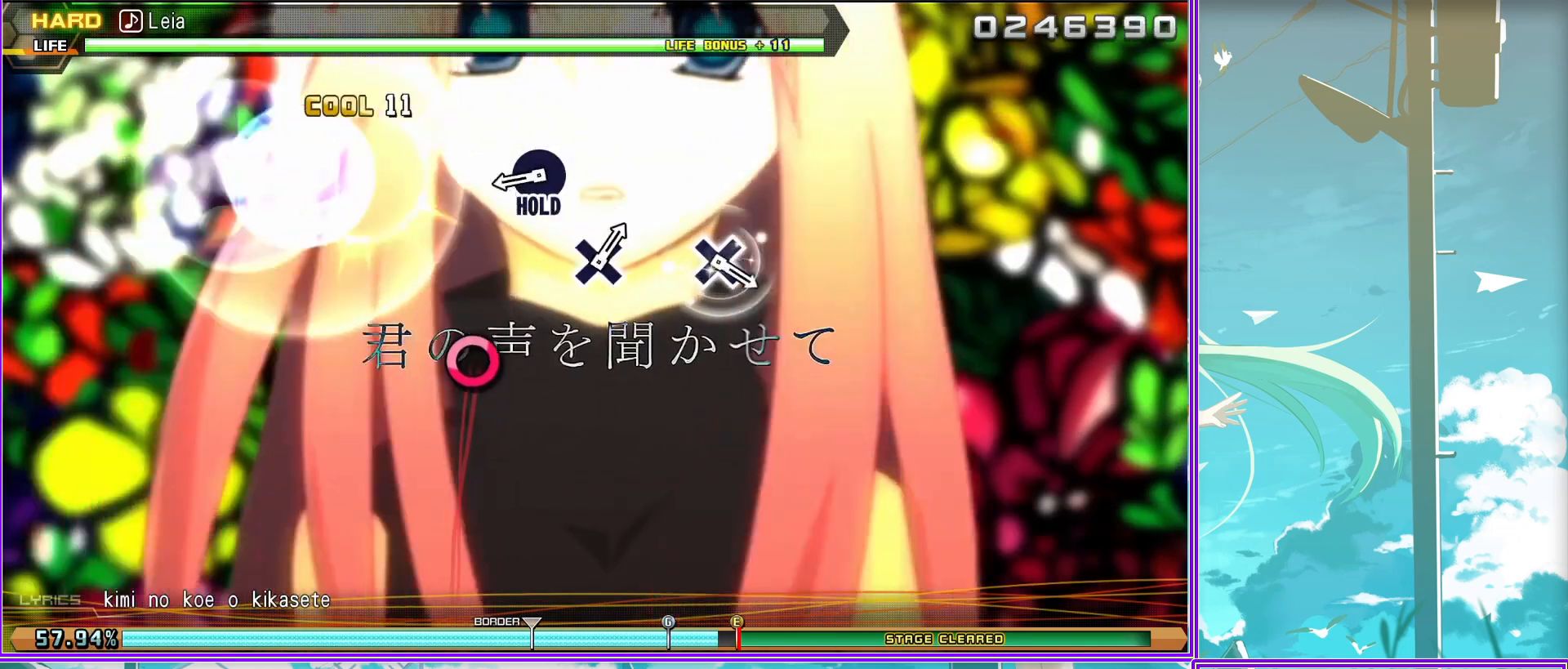
{"buttons": ["L2"], "left_stick": "center", "right_stick": "center", "events": [[17, "L2", "down"], [317, "CROSS", "down"], [400, "CROSS", "up"]]}
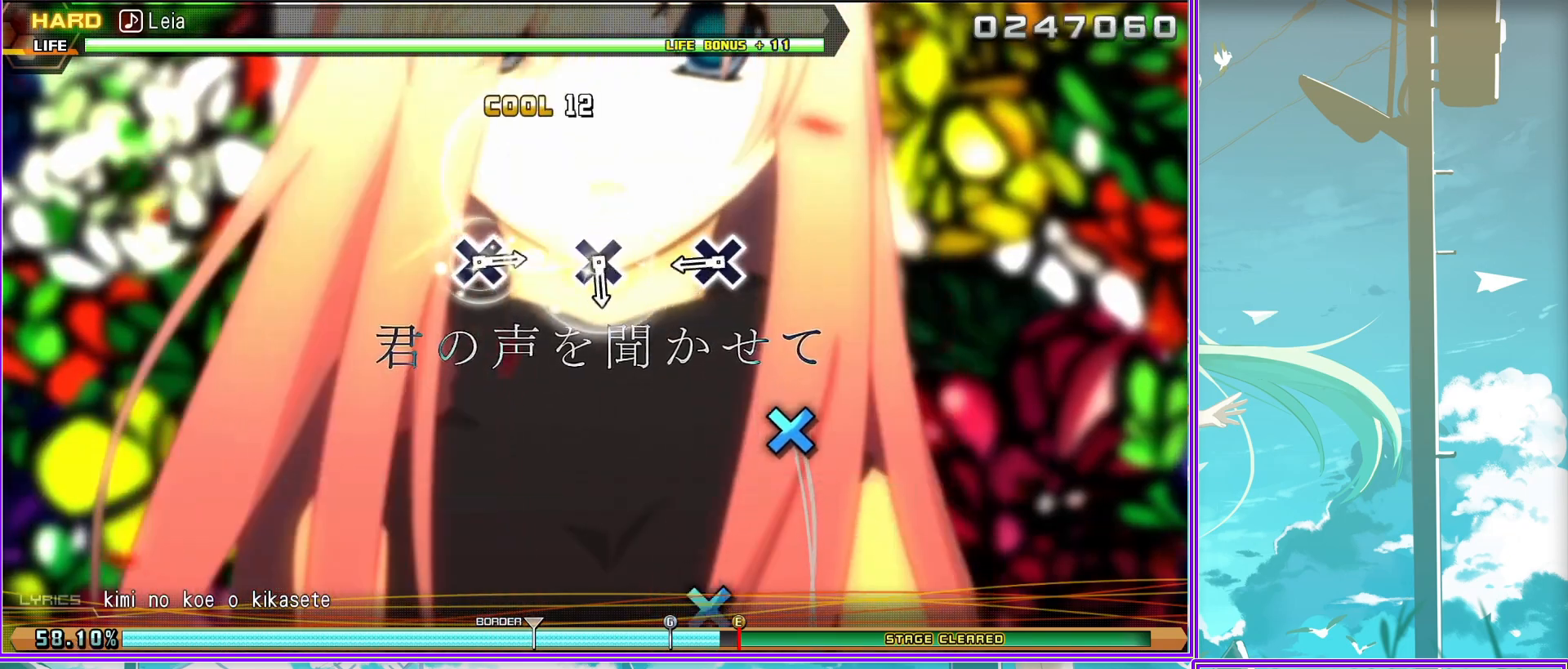
{"buttons": ["CROSS", "L2"], "left_stick": "center", "right_stick": "center", "events": [[100, "CROSS", "down"], [200, "CROSS", "up"], [433, "CROSS", "down"]]}
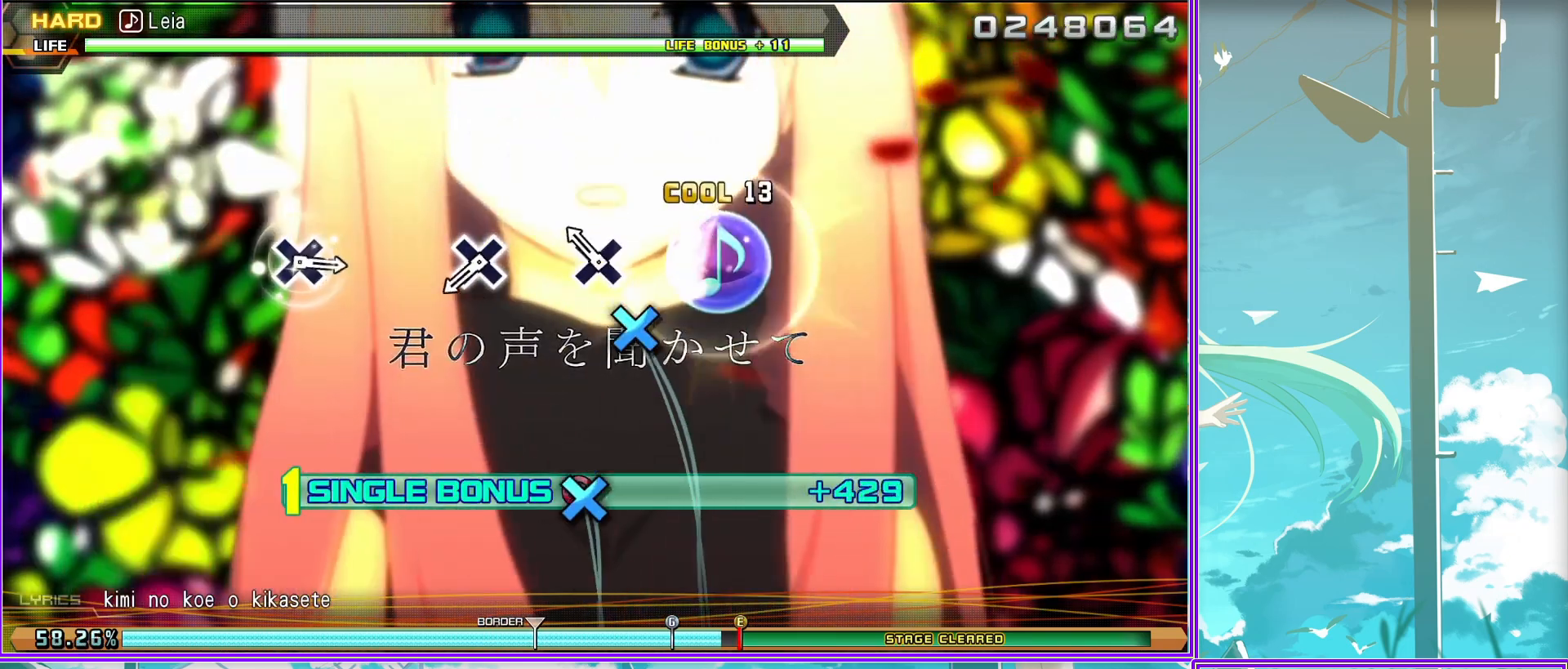
{"buttons": ["CROSS", "L2"], "left_stick": "center", "right_stick": "center", "events": [[67, "CROSS", "up"], [400, "CROSS", "down"]]}
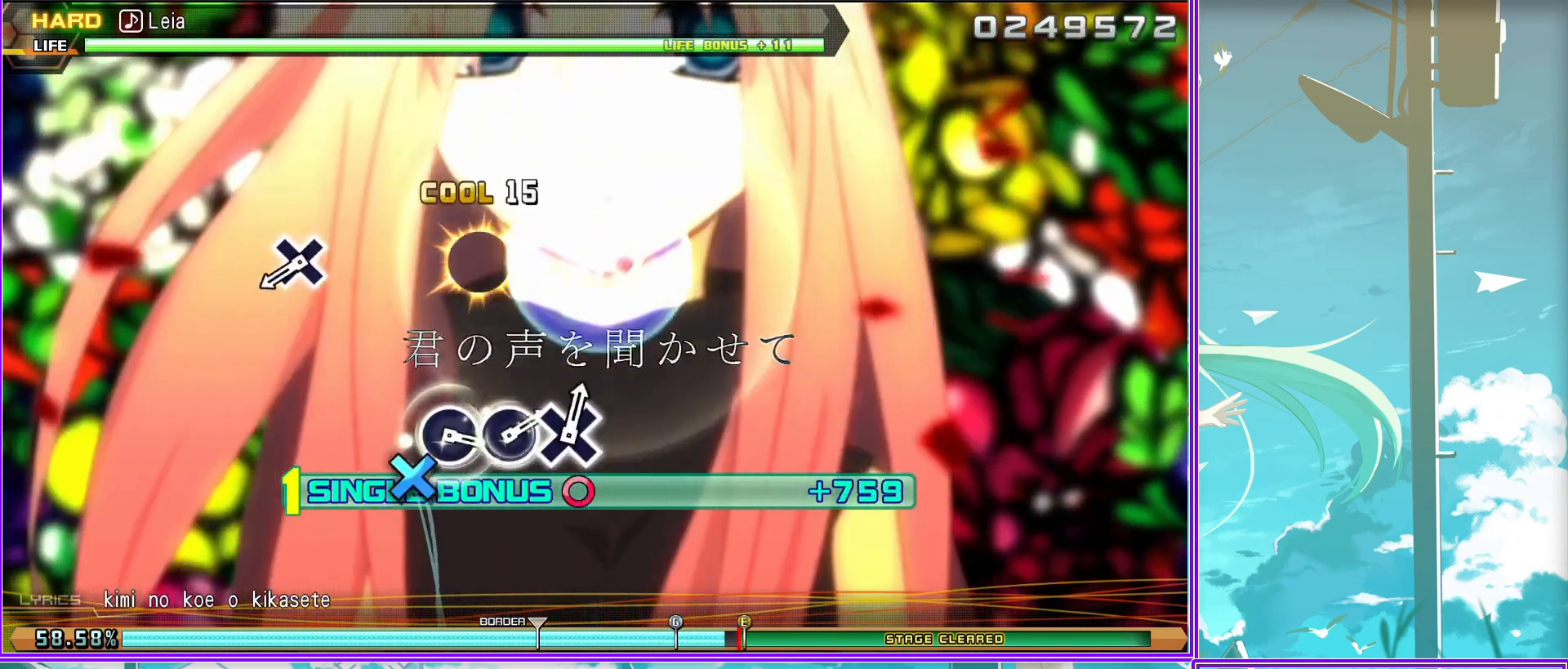
{"buttons": ["L2"], "left_stick": "center", "right_stick": "center", "events": [[17, "CROSS", "up"], [333, "CIRCLE", "down"], [400, "CIRCLE", "up"]]}
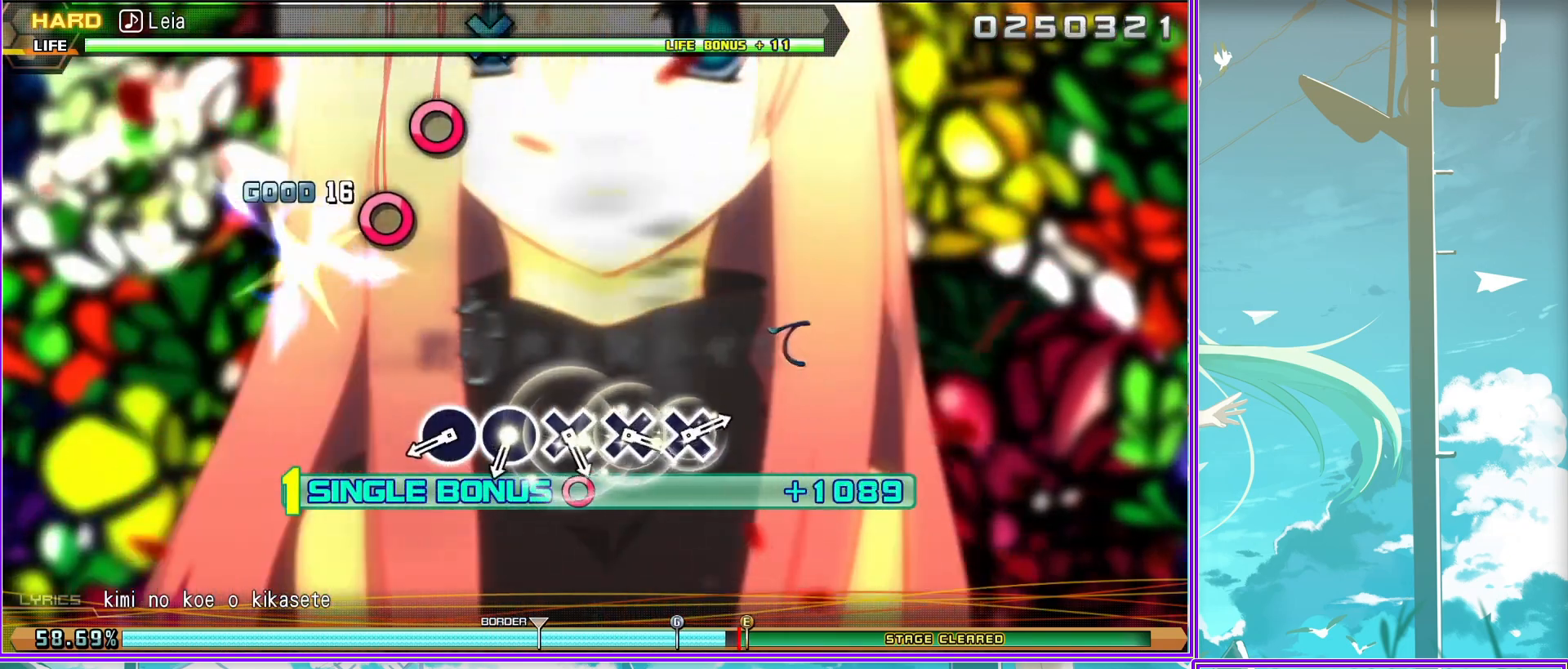
{"buttons": ["CROSS", "L2"], "left_stick": "center", "right_stick": "center", "events": [[17, "CIRCLE", "down"], [67, "CIRCLE", "up"], [167, "CROSS", "down"], [250, "CROSS", "up"], [333, "CROSS", "down"], [417, "CROSS", "up"], [500, "CROSS", "down"]]}
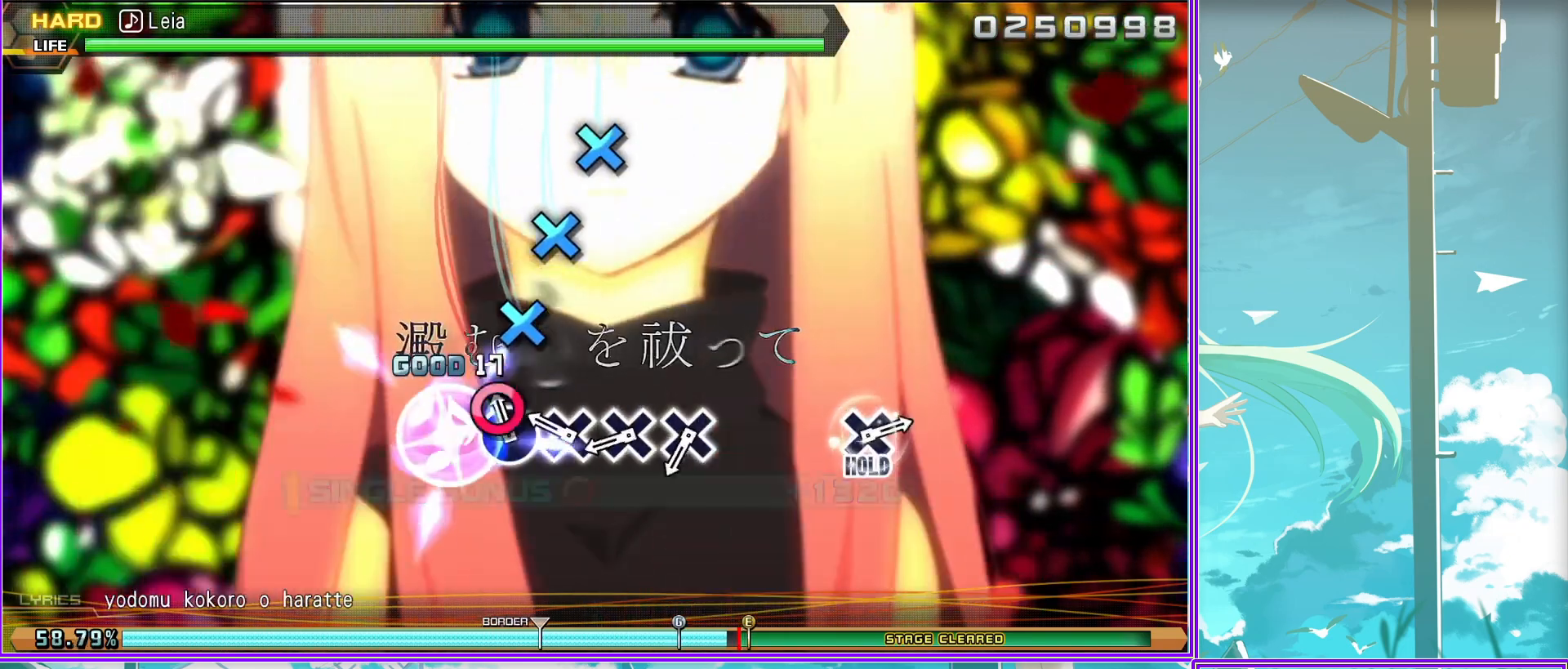
{"buttons": ["CROSS"], "left_stick": "center", "right_stick": "center", "events": [[117, "CROSS", "up"], [317, "L2", "up"], [467, "CROSS", "down"]]}
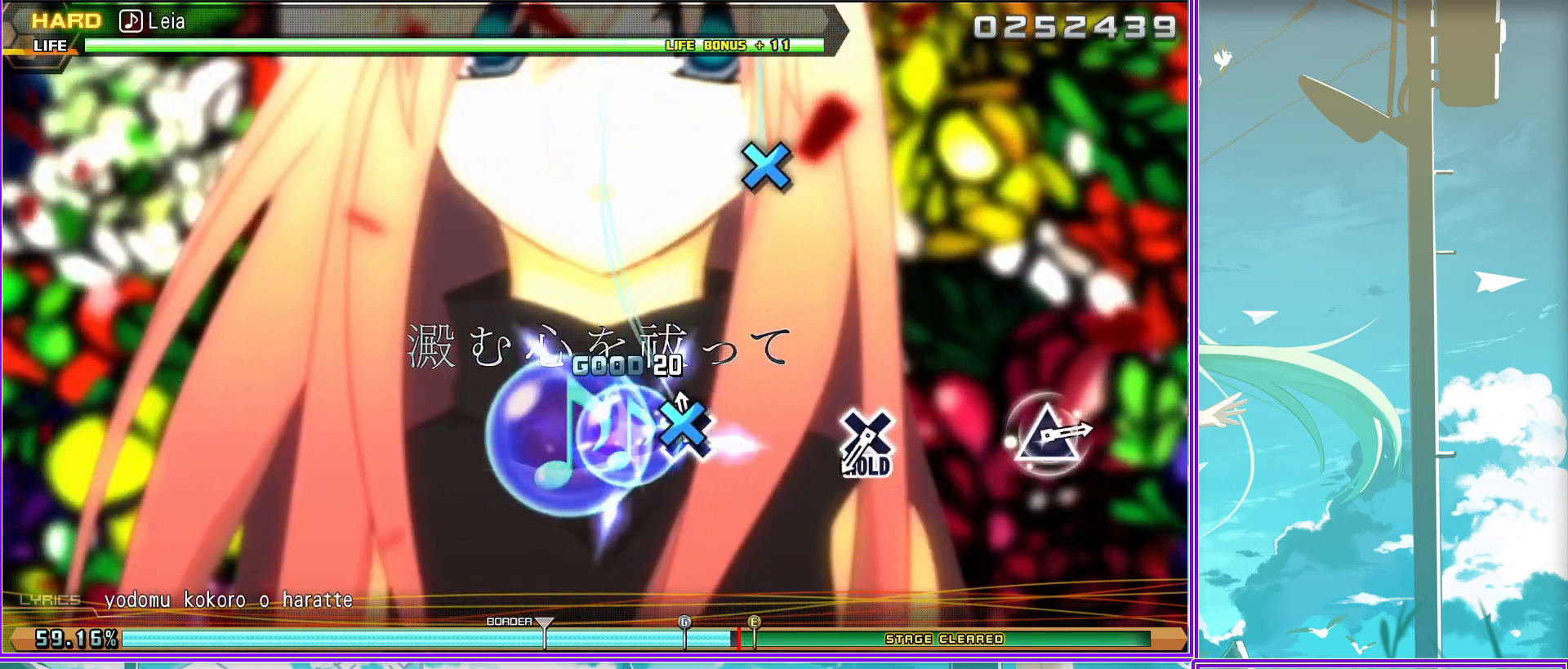
{"buttons": ["TRIANGLE", "L2"], "left_stick": "center", "right_stick": "center", "events": [[133, "L2", "down"], [183, "CROSS", "up"], [450, "TRIANGLE", "down"]]}
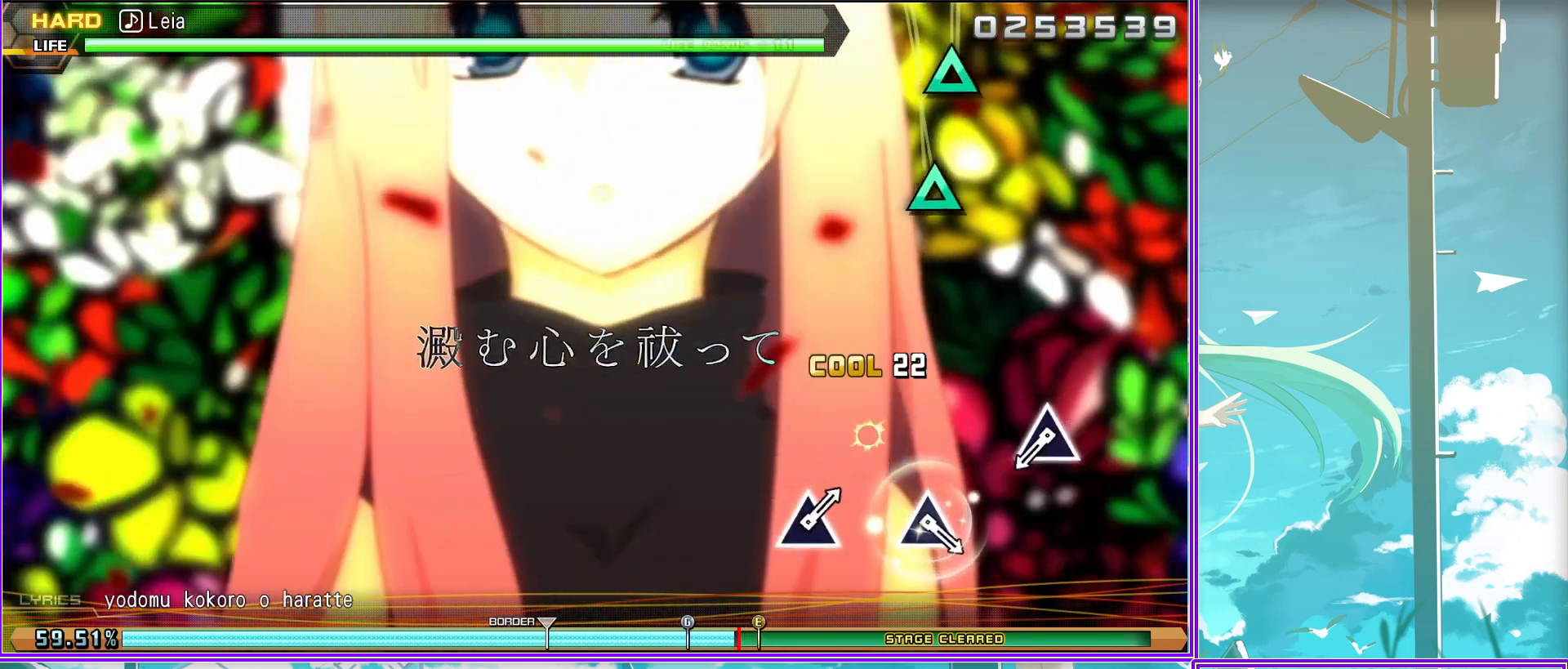
{"buttons": ["L2"], "left_stick": "center", "right_stick": "center", "events": [[50, "TRIANGLE", "up"], [267, "TRIANGLE", "down"], [383, "TRIANGLE", "up"]]}
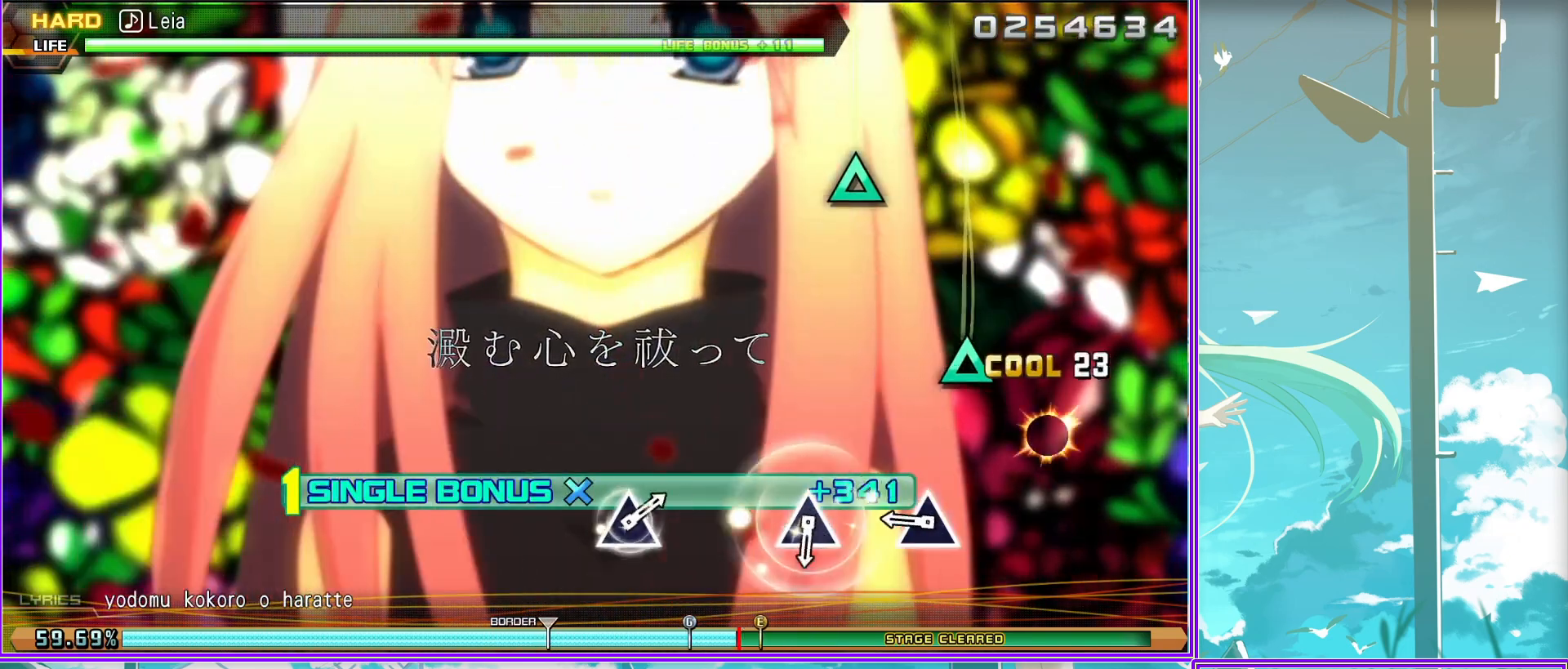
{"buttons": ["L2"], "left_stick": "center", "right_stick": "center", "events": [[50, "TRIANGLE", "down"], [183, "TRIANGLE", "up"]]}
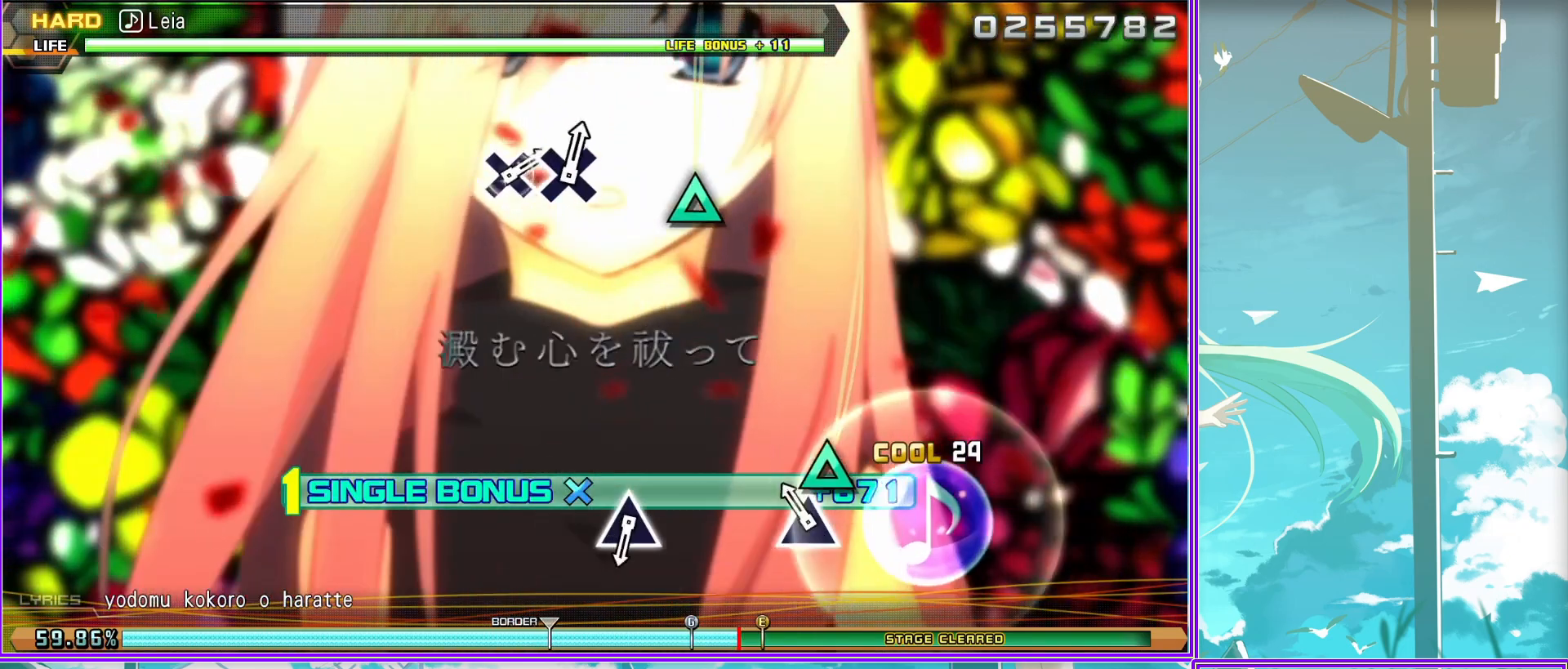
{"buttons": ["L2"], "left_stick": "center", "right_stick": "center", "events": [[33, "TRIANGLE", "down"], [150, "TRIANGLE", "up"]]}
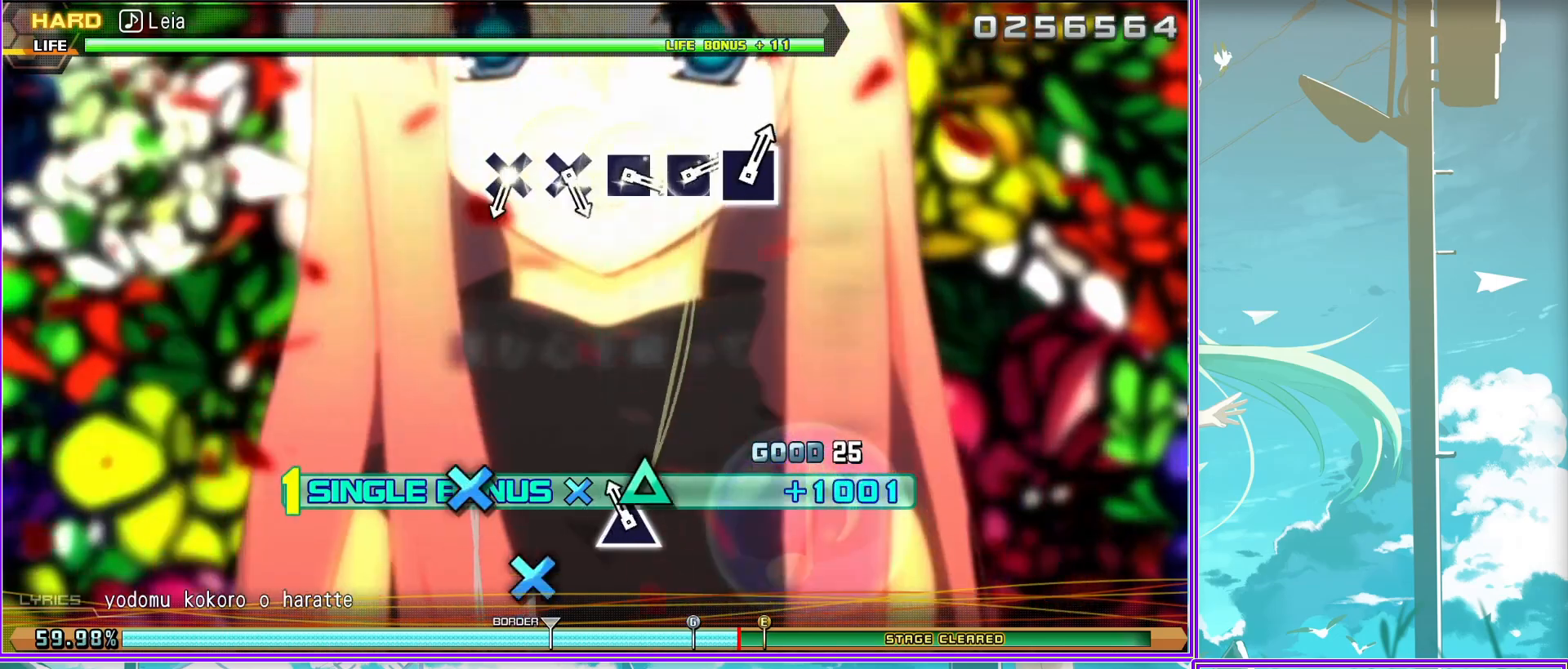
{"buttons": ["L2"], "left_stick": "center", "right_stick": "center", "events": [[33, "CROSS", "down"], [117, "CROSS", "up"], [233, "CROSS", "down"], [300, "CROSS", "up"], [383, "SQUARE", "down"], [500, "SQUARE", "up"]]}
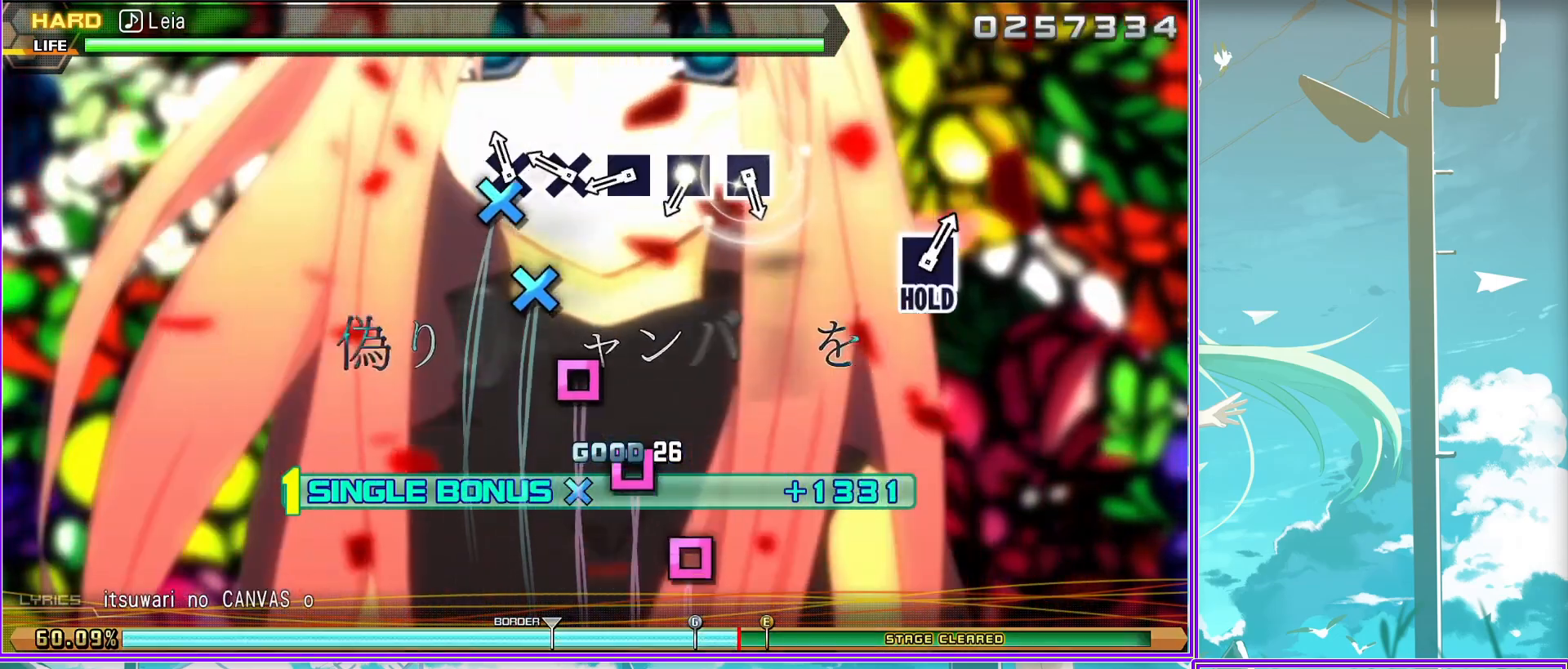
{"buttons": ["L2"], "left_stick": "center", "right_stick": "center", "events": [[33, "SQUARE", "down"], [133, "SQUARE", "up"], [200, "SQUARE", "down"], [333, "SQUARE", "up"]]}
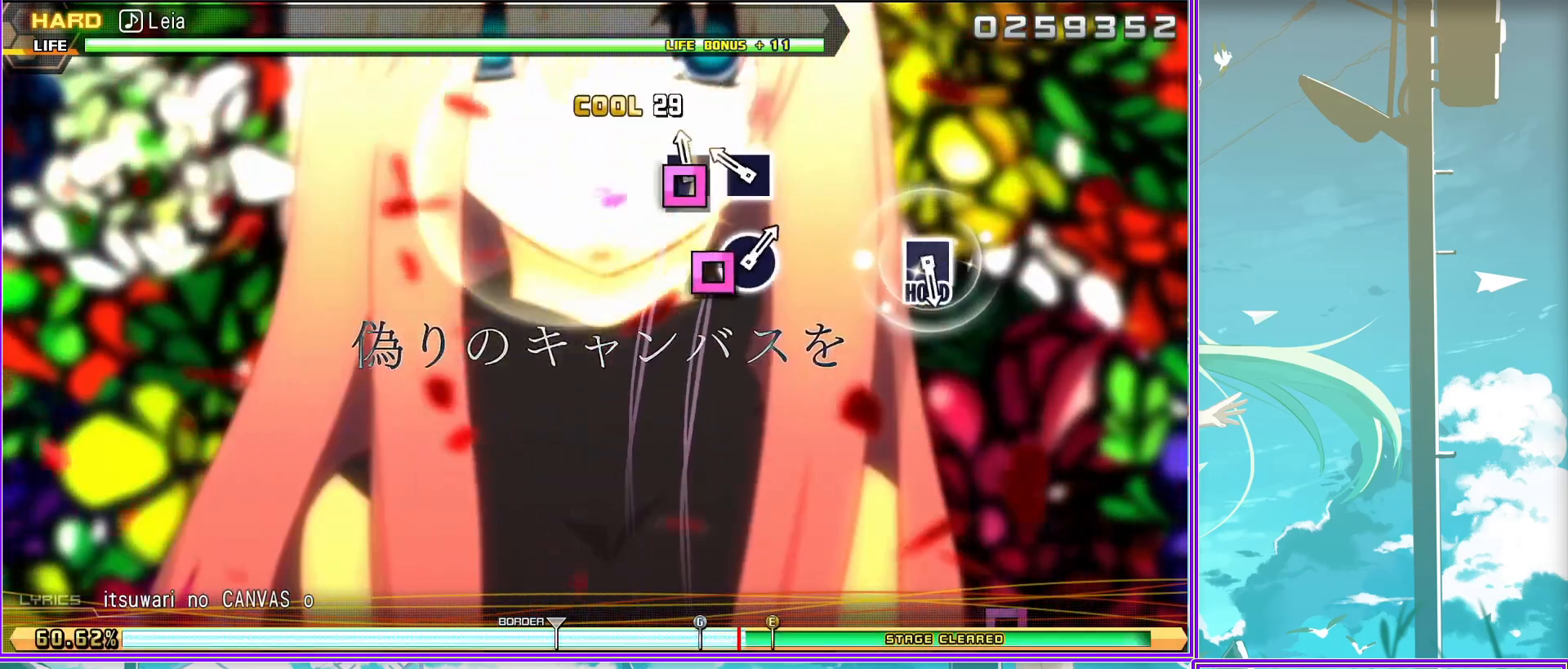
{"buttons": ["R2"], "left_stick": "center", "right_stick": "center", "events": [[133, "SQUARE", "down"], [283, "R2", "down"], [283, "SQUARE", "up"], [417, "L2", "up"]]}
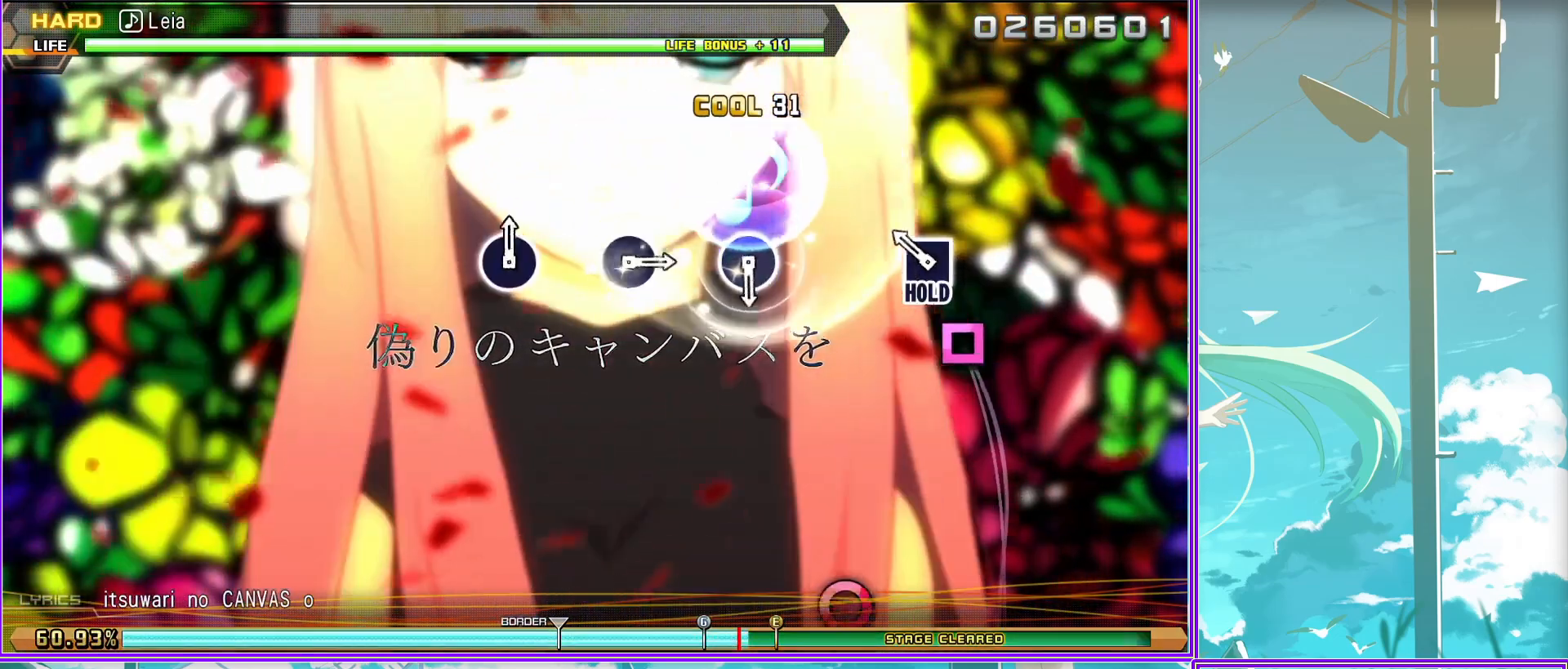
{"buttons": ["CIRCLE", "R2"], "left_stick": "center", "right_stick": "center", "events": [[83, "CIRCLE", "down"], [200, "CIRCLE", "up"], [433, "CIRCLE", "down"]]}
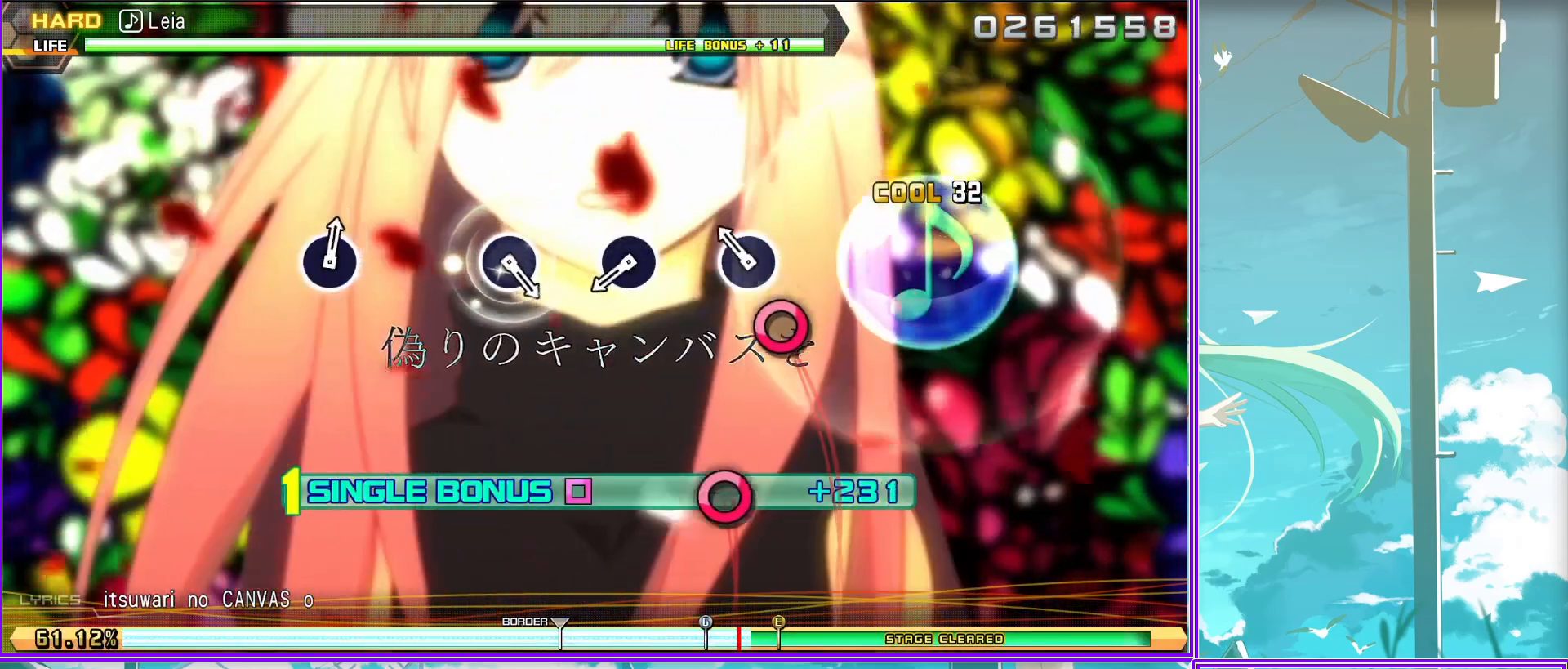
{"buttons": ["R2"], "left_stick": "center", "right_stick": "center", "events": [[17, "CIRCLE", "up"], [267, "CIRCLE", "down"], [383, "CIRCLE", "up"]]}
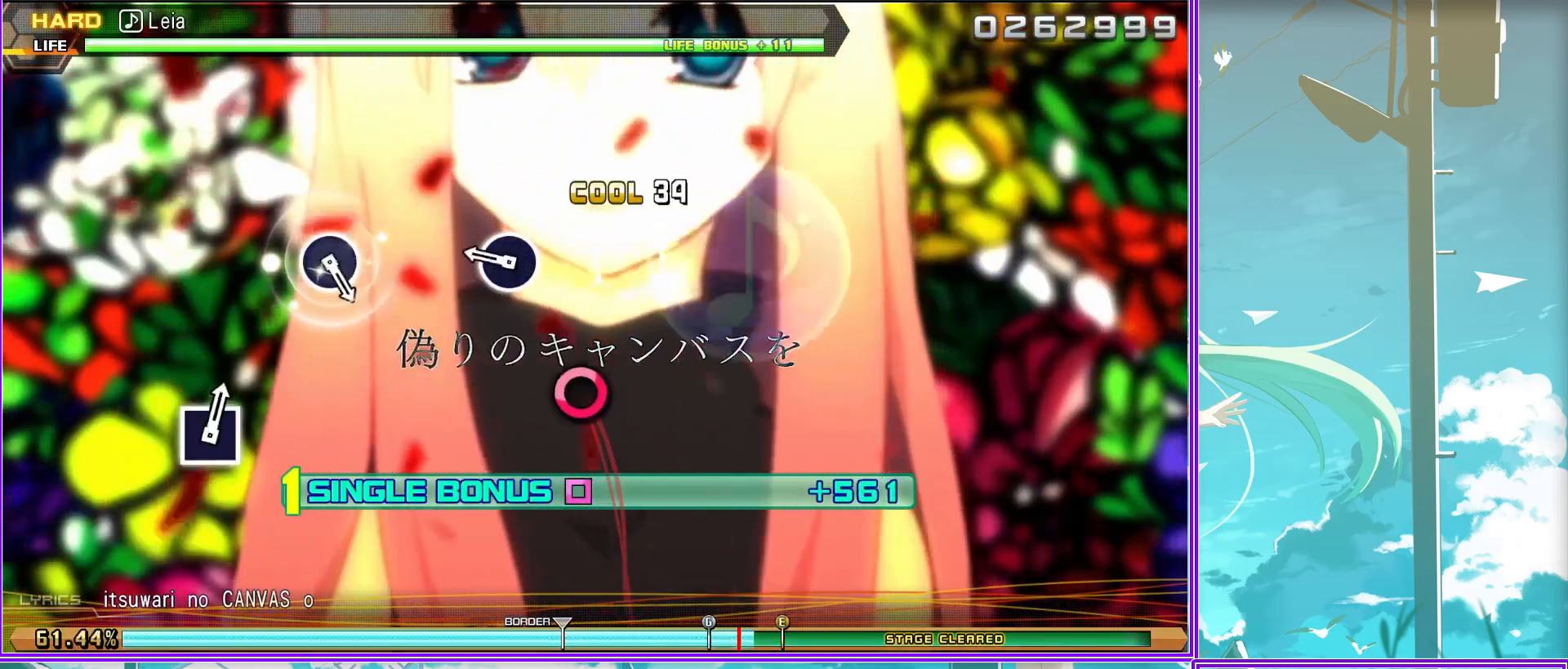
{"buttons": ["R2"], "left_stick": "center", "right_stick": "center", "events": [[200, "CIRCLE", "down"], [333, "CIRCLE", "up"]]}
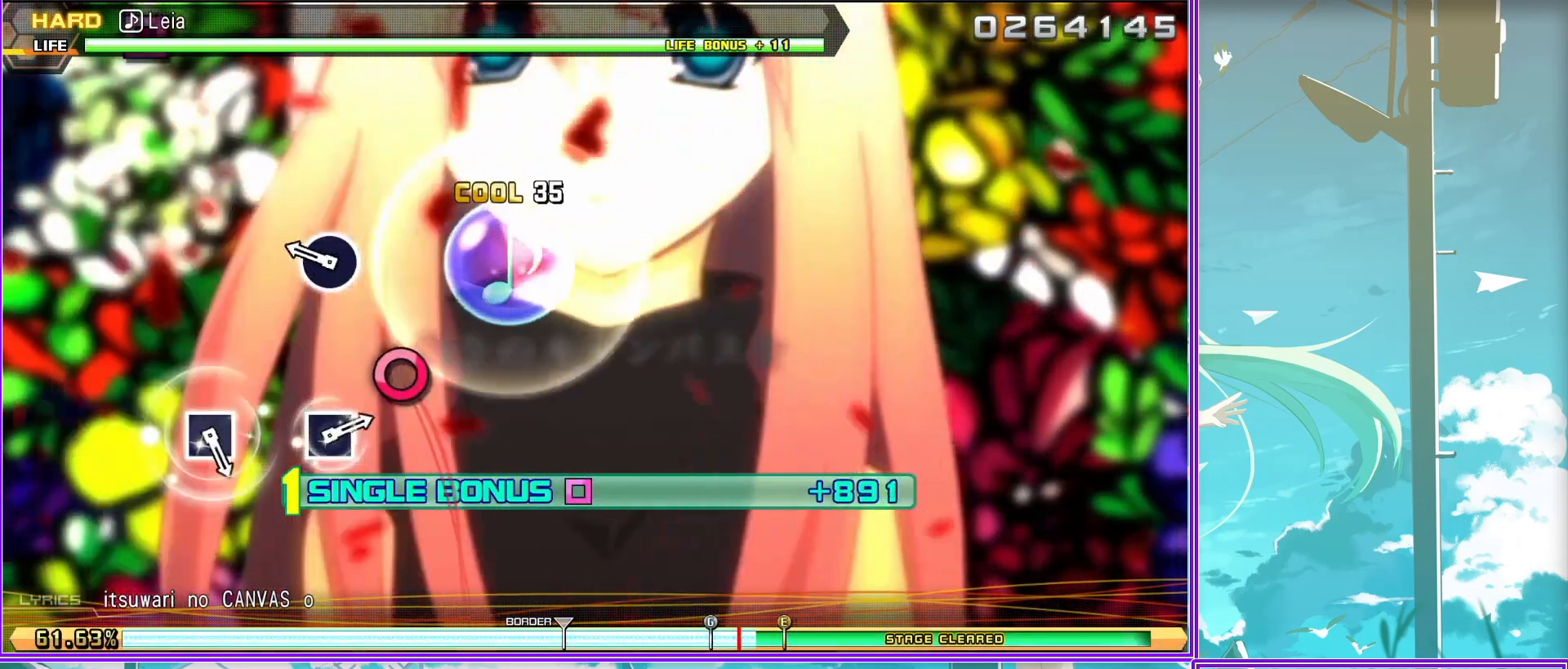
{"buttons": ["SQUARE", "R2"], "left_stick": "center", "right_stick": "center", "events": [[167, "SQUARE", "down"], [317, "SQUARE", "up"], [500, "SQUARE", "down"]]}
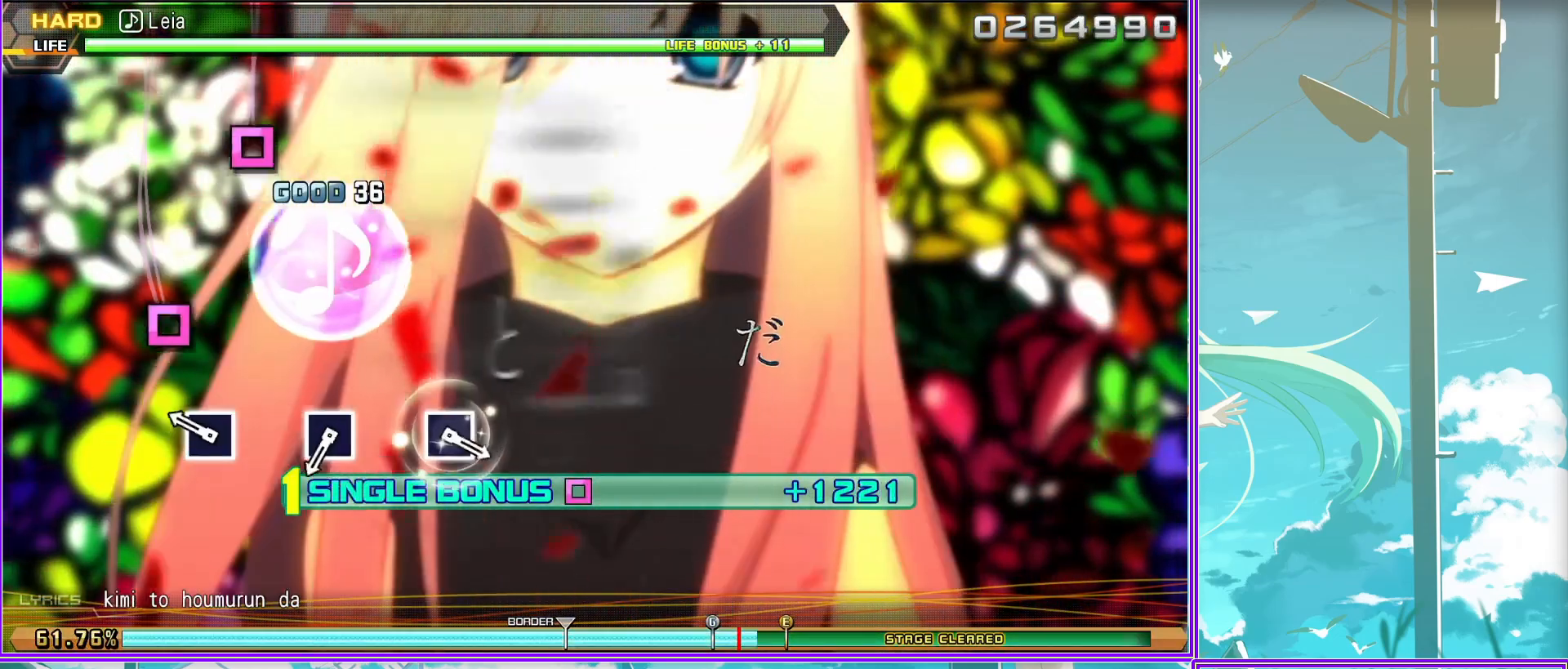
{"buttons": ["R2"], "left_stick": "center", "right_stick": "center", "events": [[150, "SQUARE", "up"], [317, "SQUARE", "down"], [433, "SQUARE", "up"]]}
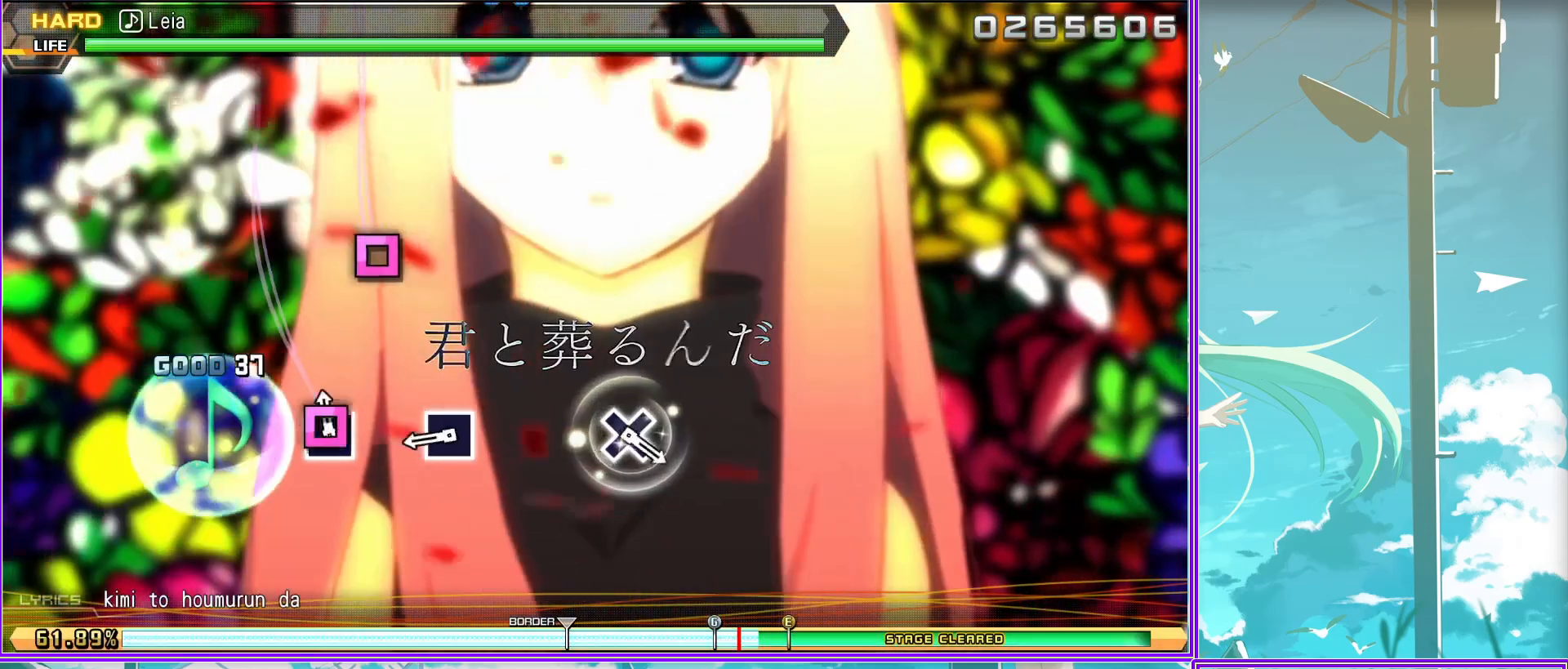
{"buttons": ["R2"], "left_stick": "center", "right_stick": "center", "events": [[350, "CROSS", "down"], [417, "CROSS", "up"]]}
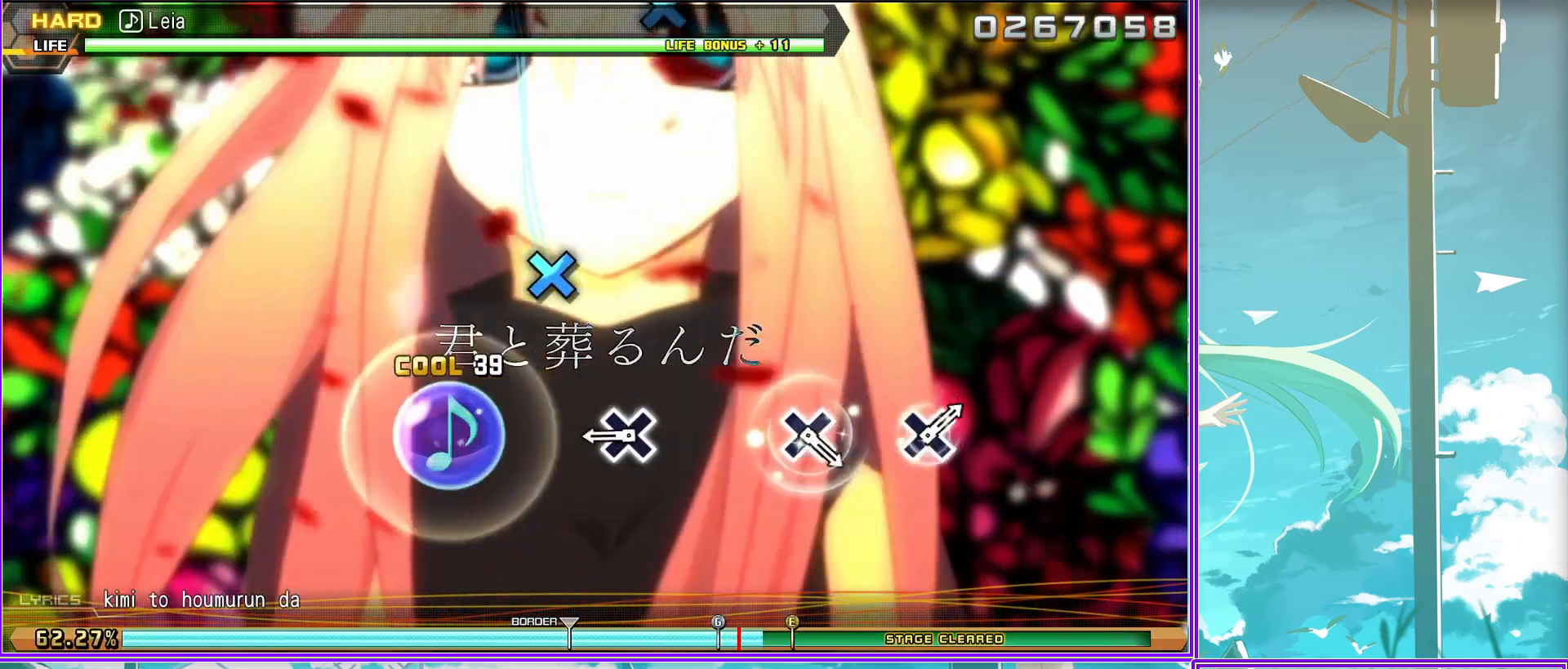
{"buttons": ["R2"], "left_stick": "center", "right_stick": "center", "events": [[217, "CROSS", "down"], [317, "CROSS", "up"]]}